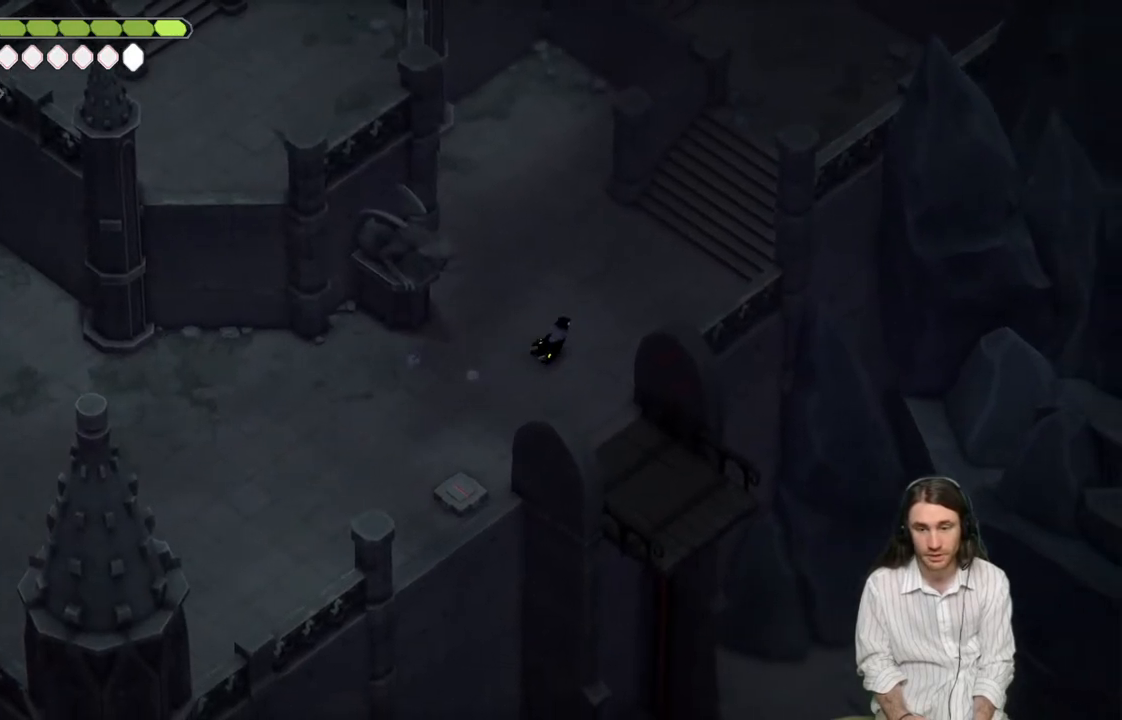
Gameplay with a controller (Xbox layout); each line is a JSON object with the inputs held at the frame after it. "events" lists button and stick changes between this image and that frame as [ms after this image, input, new state], when the widget could be followed in between.
{"buttons": [], "left_stick": "up-right", "right_stick": "up", "events": [[83, "right_stick", "up"], [167, "B", "down"], [333, "B", "up"]]}
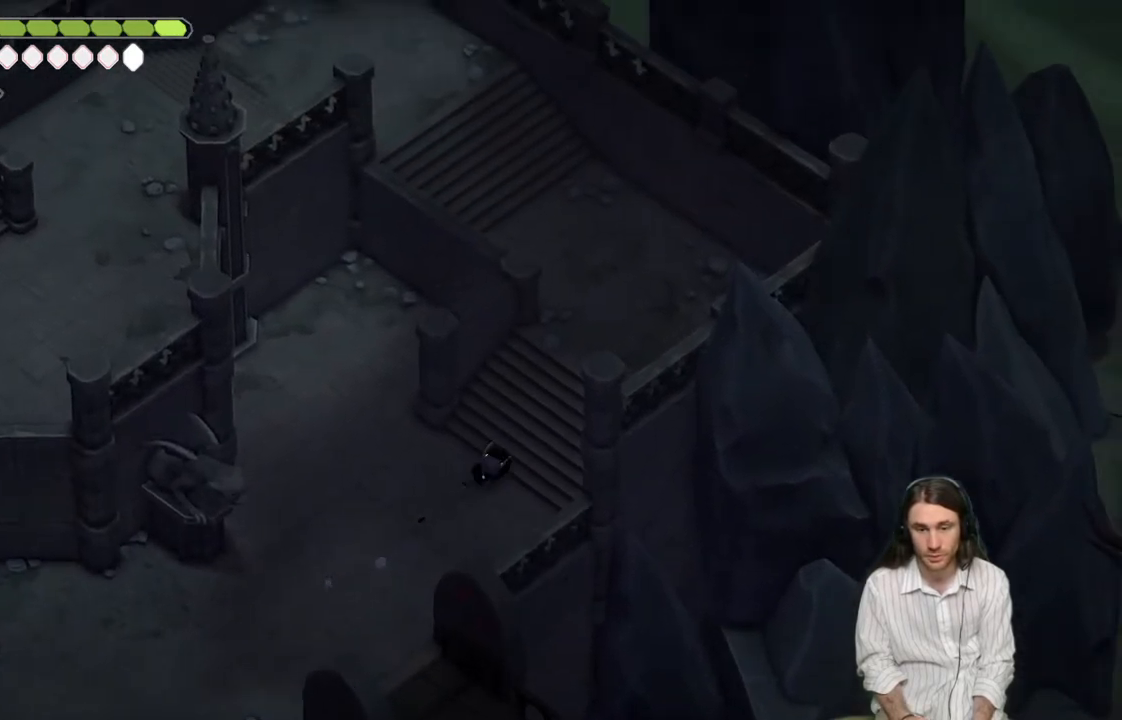
{"buttons": [], "left_stick": "up-right", "right_stick": "up", "events": []}
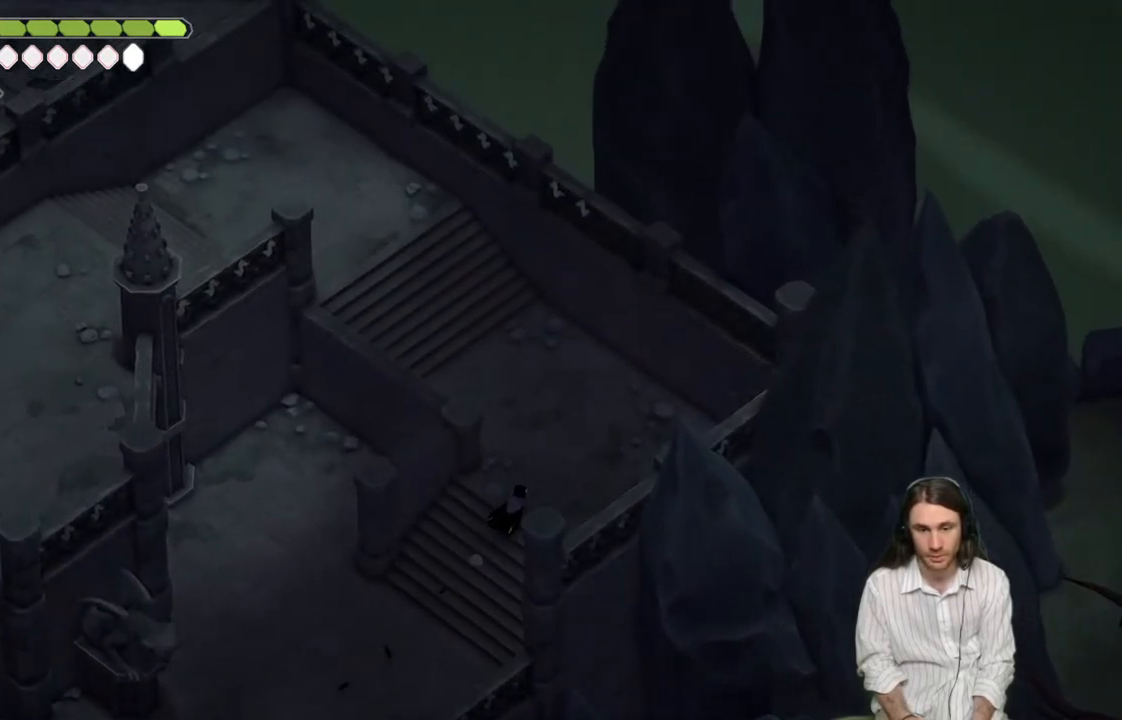
{"buttons": [], "left_stick": "up-left", "right_stick": "up-left", "events": [[67, "right_stick", "up-left"], [267, "left_stick", "up-left"]]}
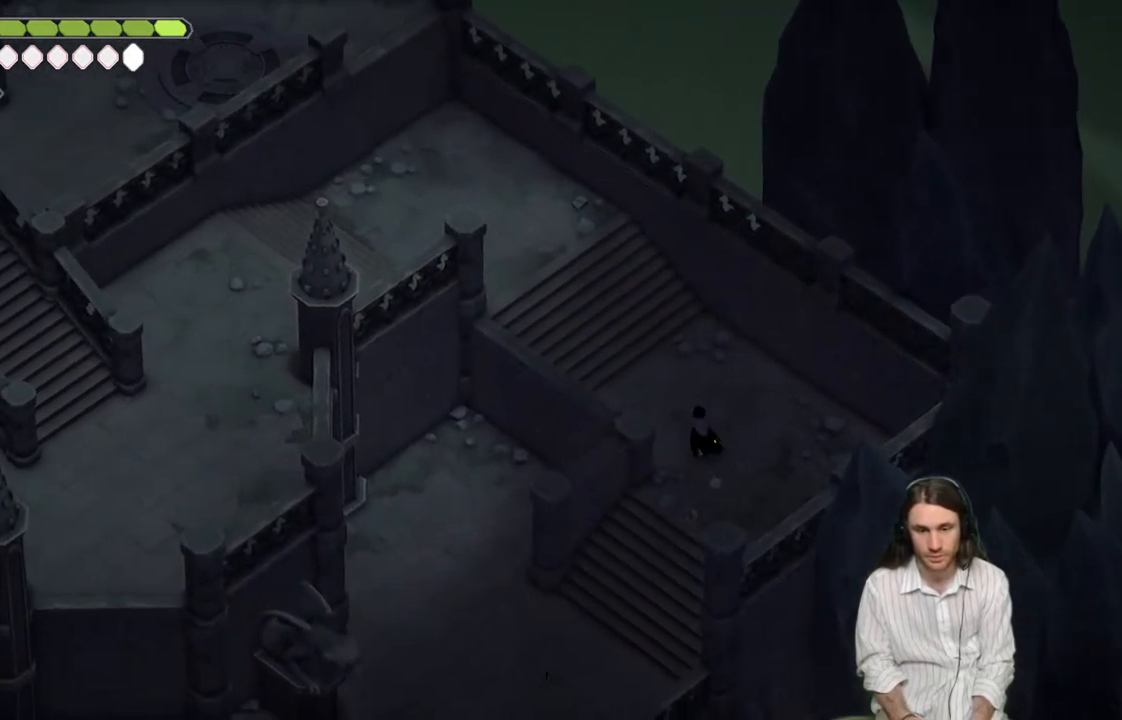
{"buttons": [], "left_stick": "up-left", "right_stick": "up-left", "events": [[117, "B", "down"], [233, "B", "up"]]}
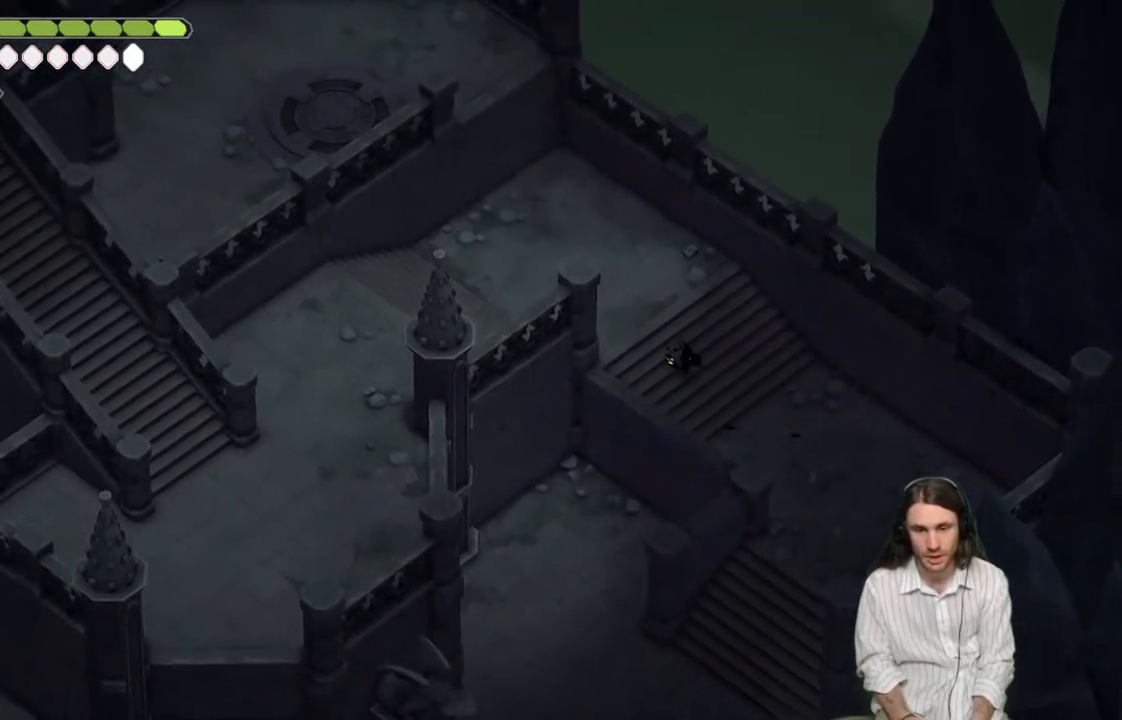
{"buttons": [], "left_stick": "down-left", "right_stick": "left", "events": [[217, "right_stick", "left"], [350, "left_stick", "down-left"]]}
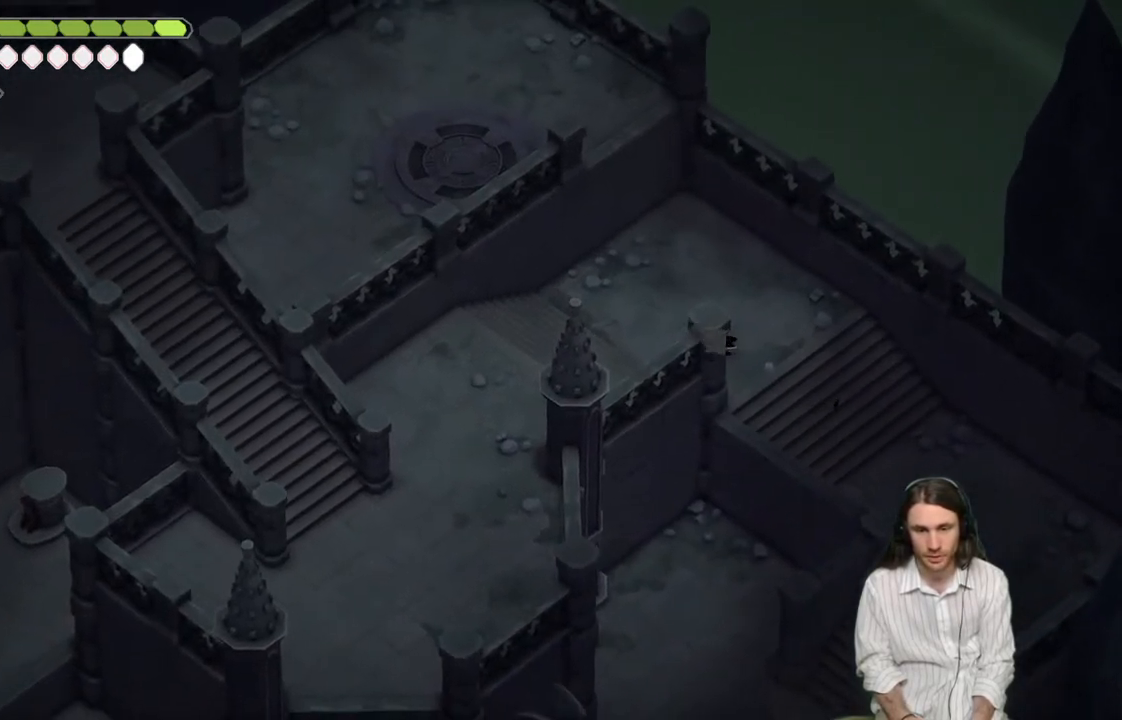
{"buttons": [], "left_stick": "down-left", "right_stick": "left", "events": [[100, "B", "down"], [283, "B", "up"]]}
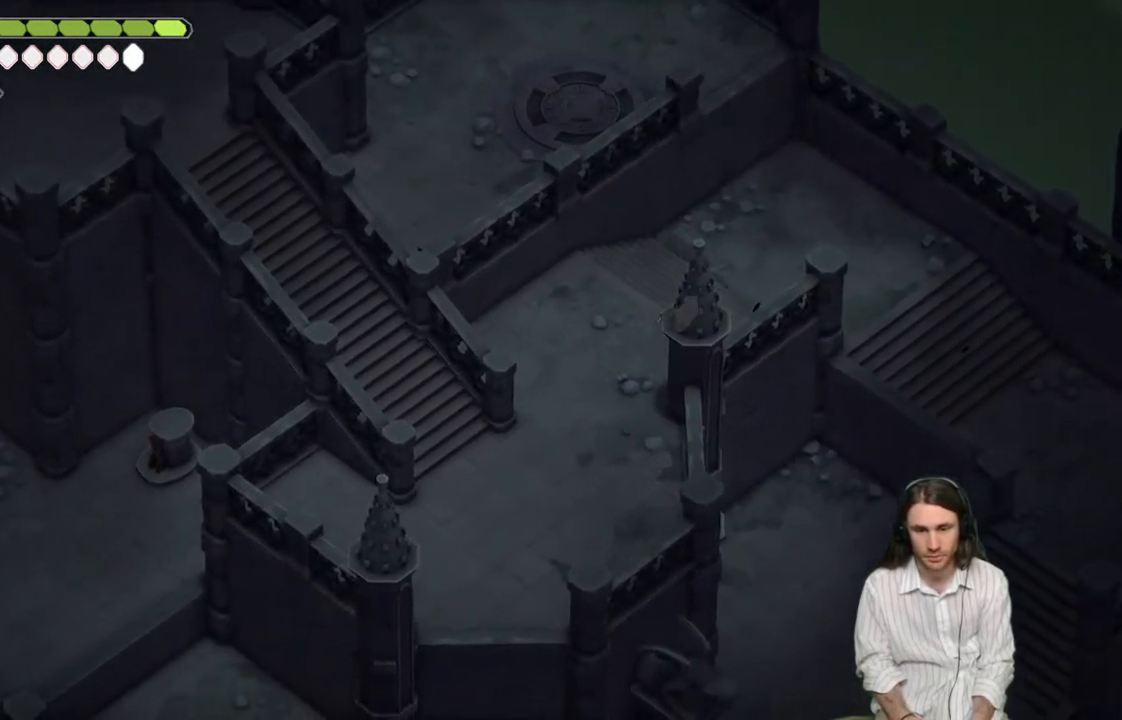
{"buttons": [], "left_stick": "down-left", "right_stick": "left", "events": []}
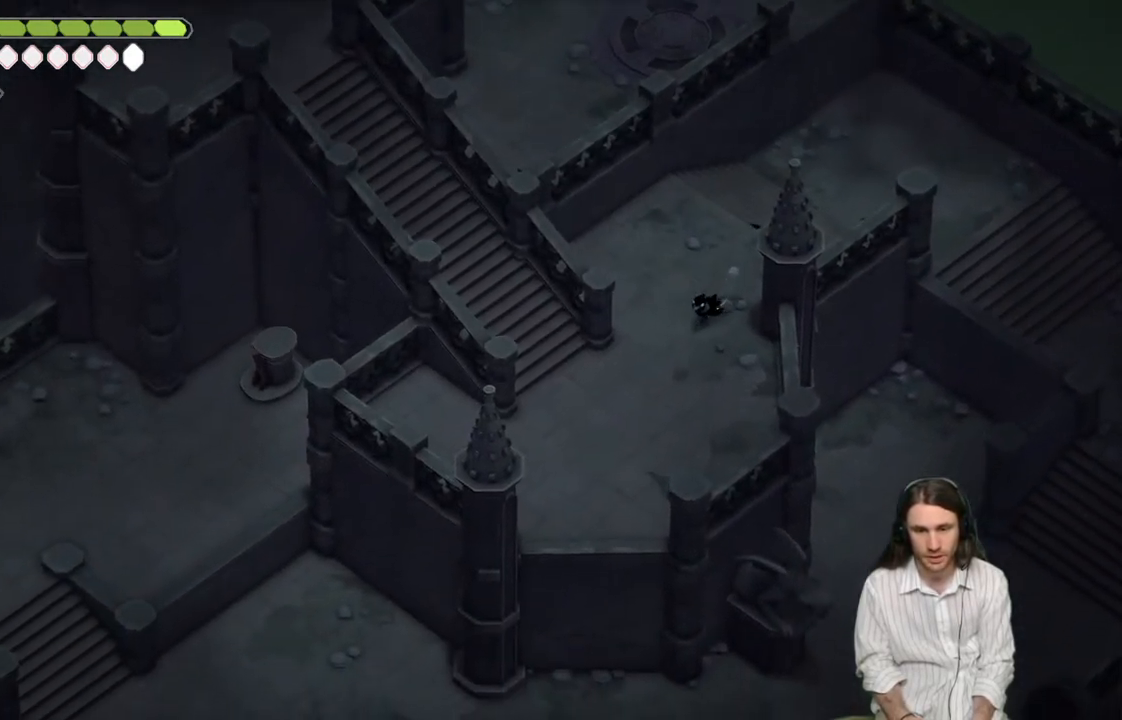
{"buttons": [], "left_stick": "up-left", "right_stick": "left", "events": [[350, "left_stick", "left"], [467, "left_stick", "up-left"]]}
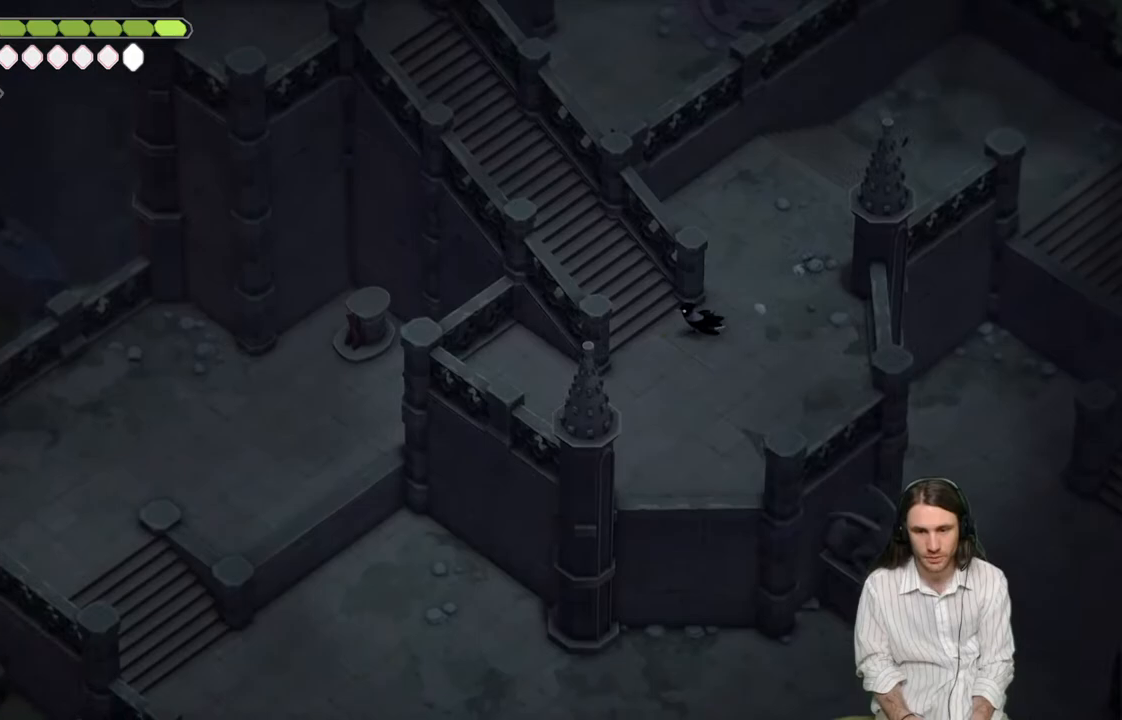
{"buttons": [], "left_stick": "up-left", "right_stick": "up-left", "events": [[167, "B", "down"], [167, "right_stick", "up-left"], [467, "B", "up"]]}
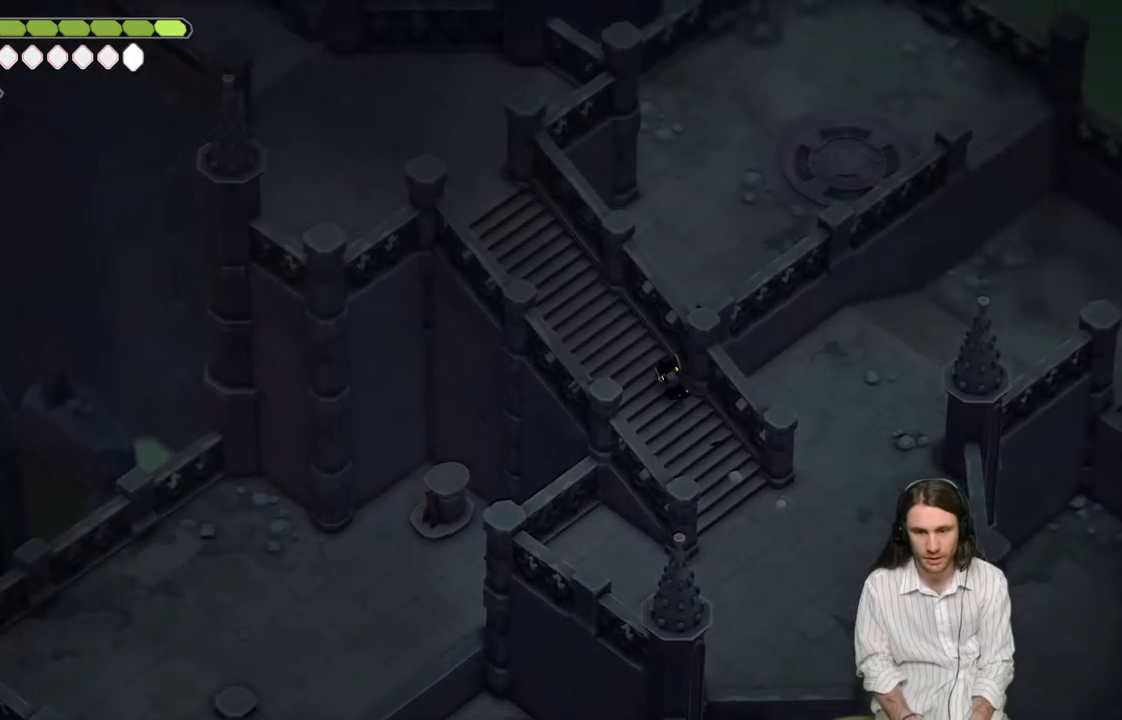
{"buttons": [], "left_stick": "up-left", "right_stick": "up-left", "events": []}
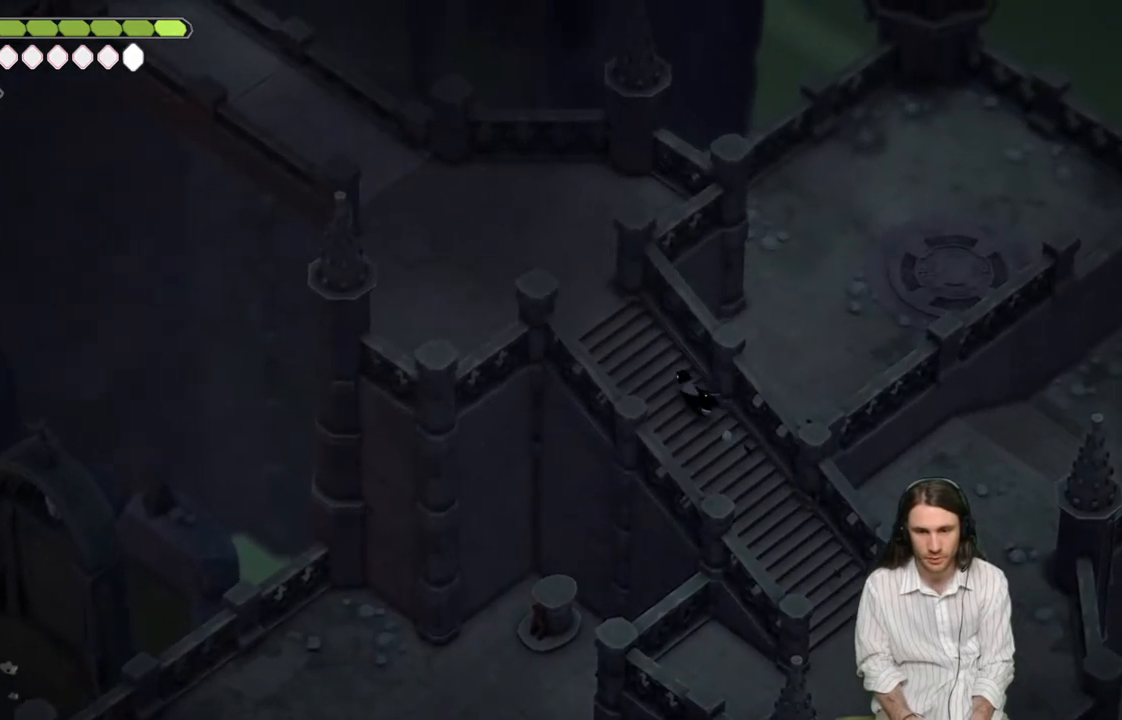
{"buttons": [], "left_stick": "up-left", "right_stick": "up-left", "events": [[17, "B", "down"], [200, "B", "up"]]}
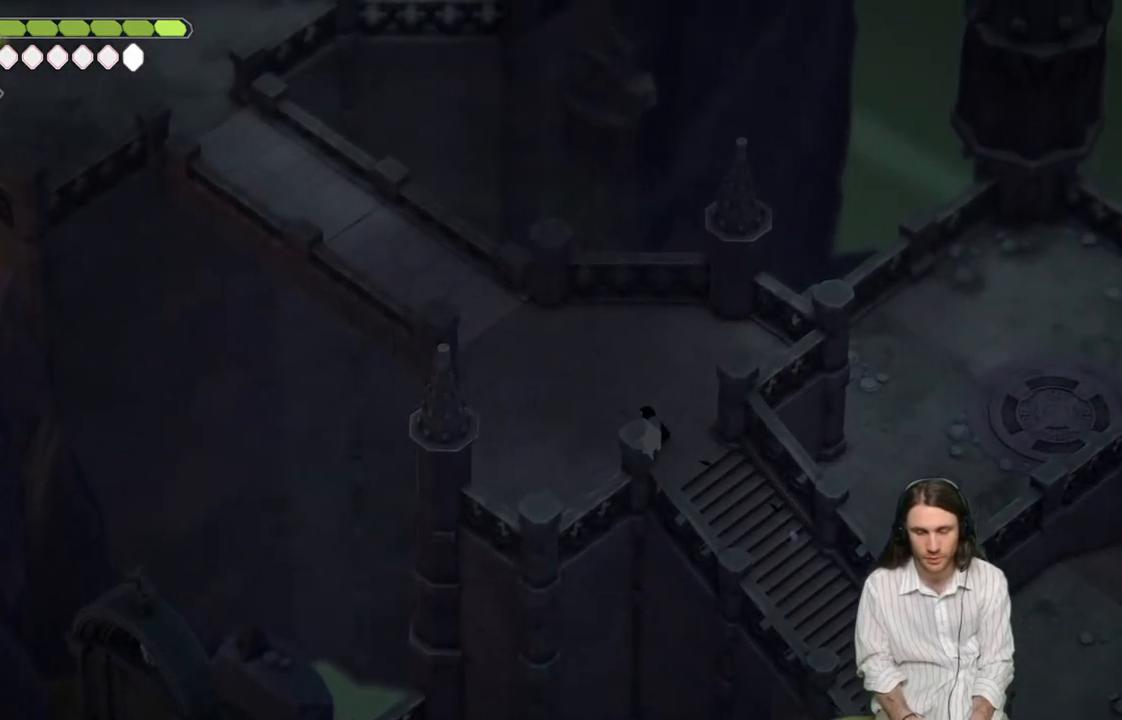
{"buttons": ["B"], "left_stick": "up-left", "right_stick": "up-left", "events": [[400, "B", "down"]]}
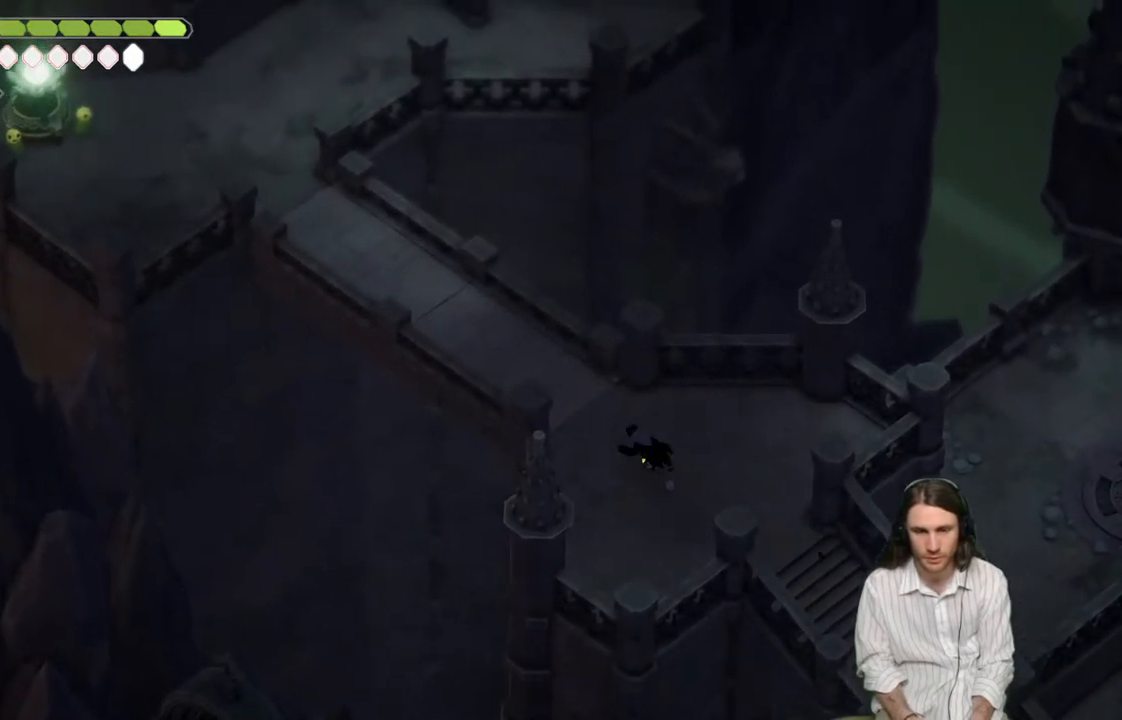
{"buttons": [], "left_stick": "up-left", "right_stick": "center", "events": [[67, "B", "up"], [350, "right_stick", "center"]]}
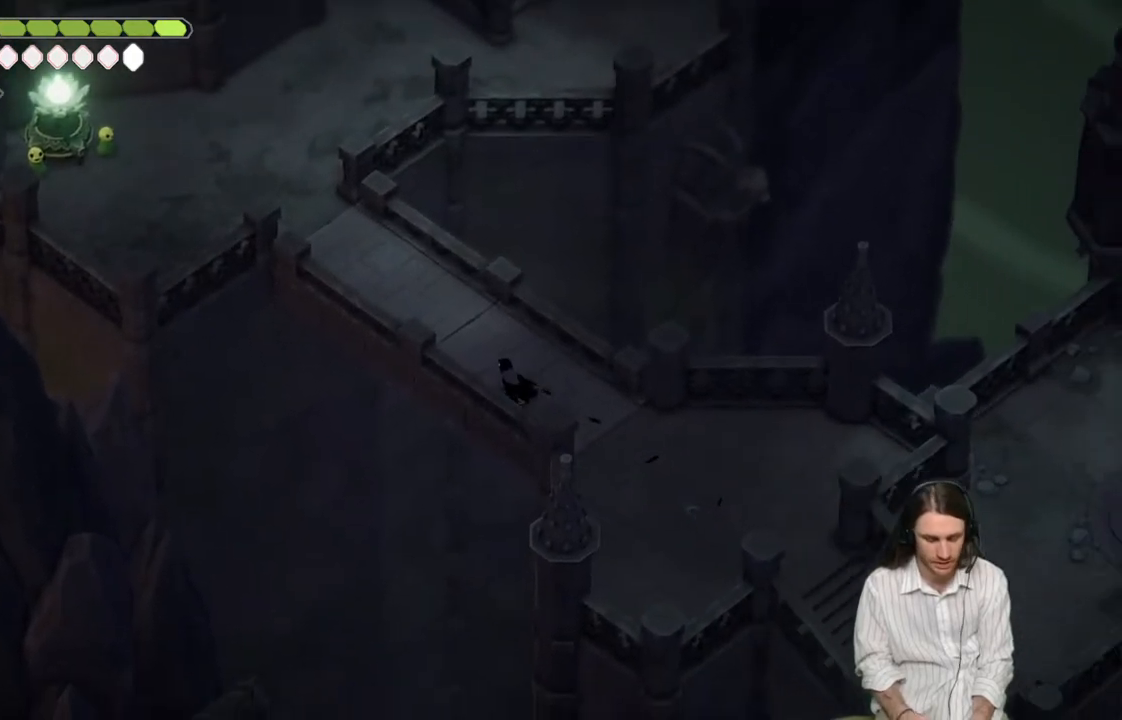
{"buttons": [], "left_stick": "up-left", "right_stick": "center", "events": []}
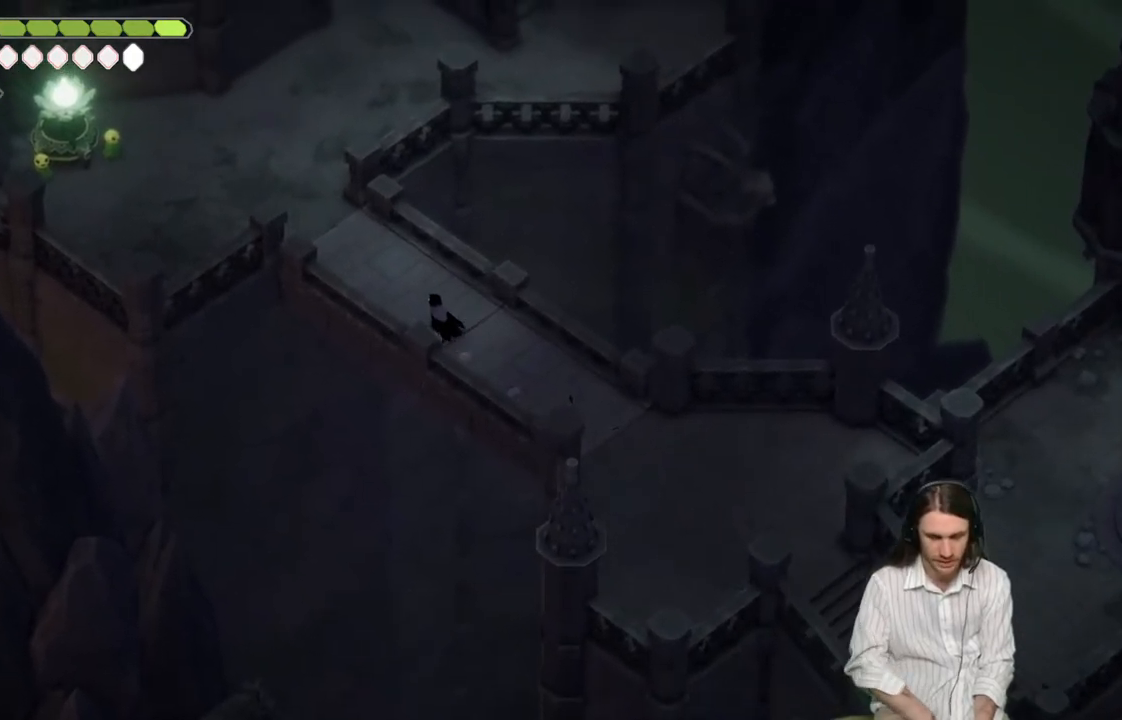
{"buttons": [], "left_stick": "up-left", "right_stick": "center", "events": []}
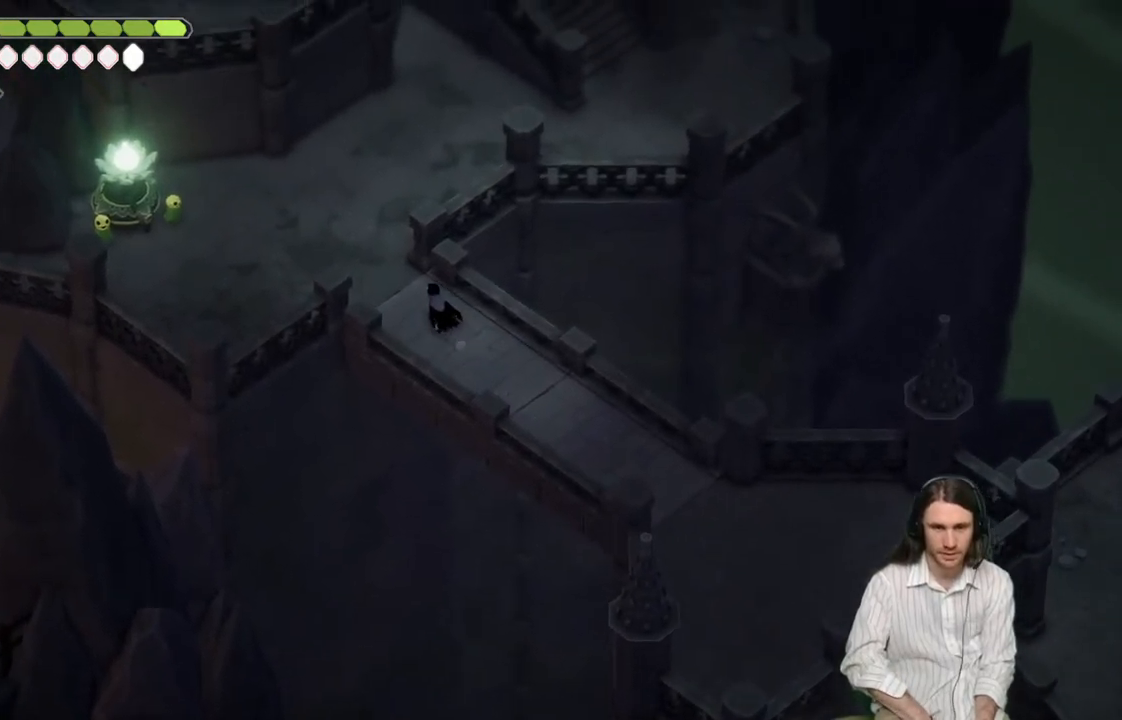
{"buttons": [], "left_stick": "up-left", "right_stick": "center", "events": []}
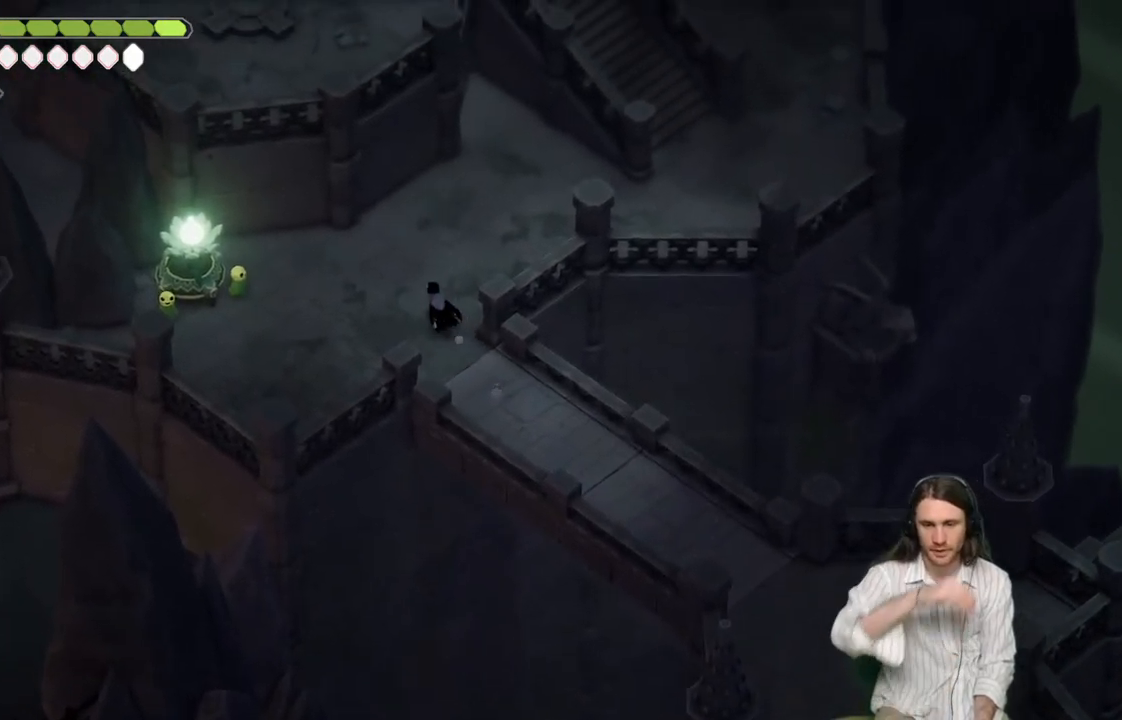
{"buttons": [], "left_stick": "up-right", "right_stick": "center", "events": [[67, "left_stick", "up-right"]]}
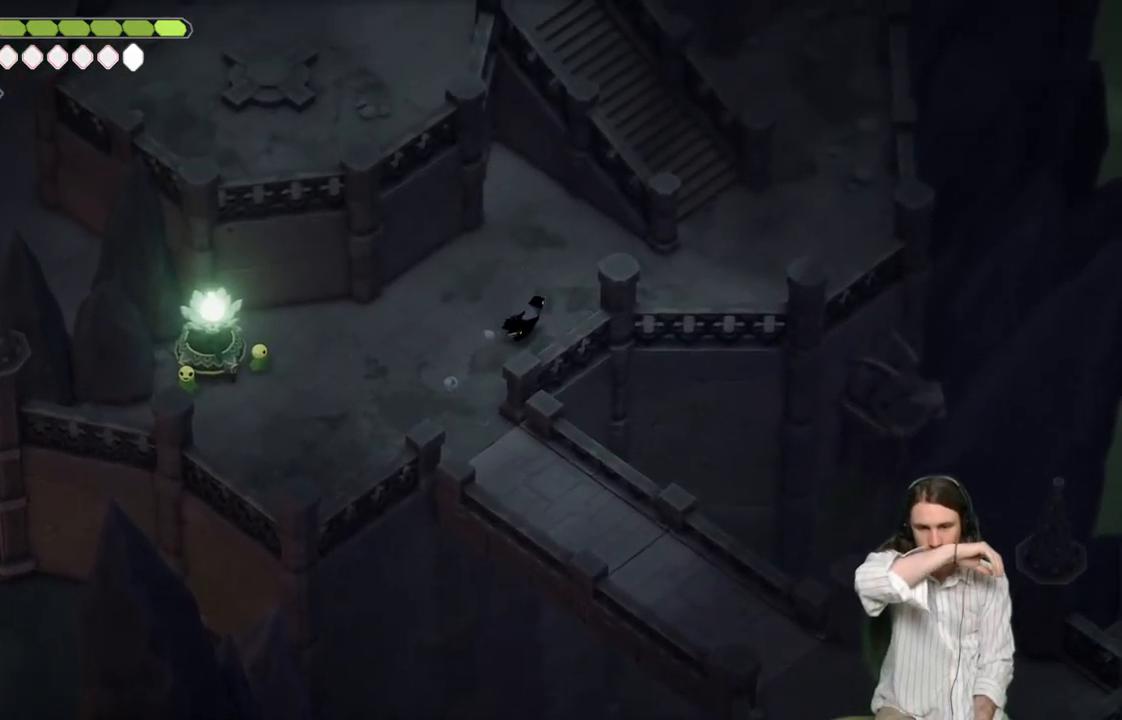
{"buttons": [], "left_stick": "up-right", "right_stick": "center", "events": []}
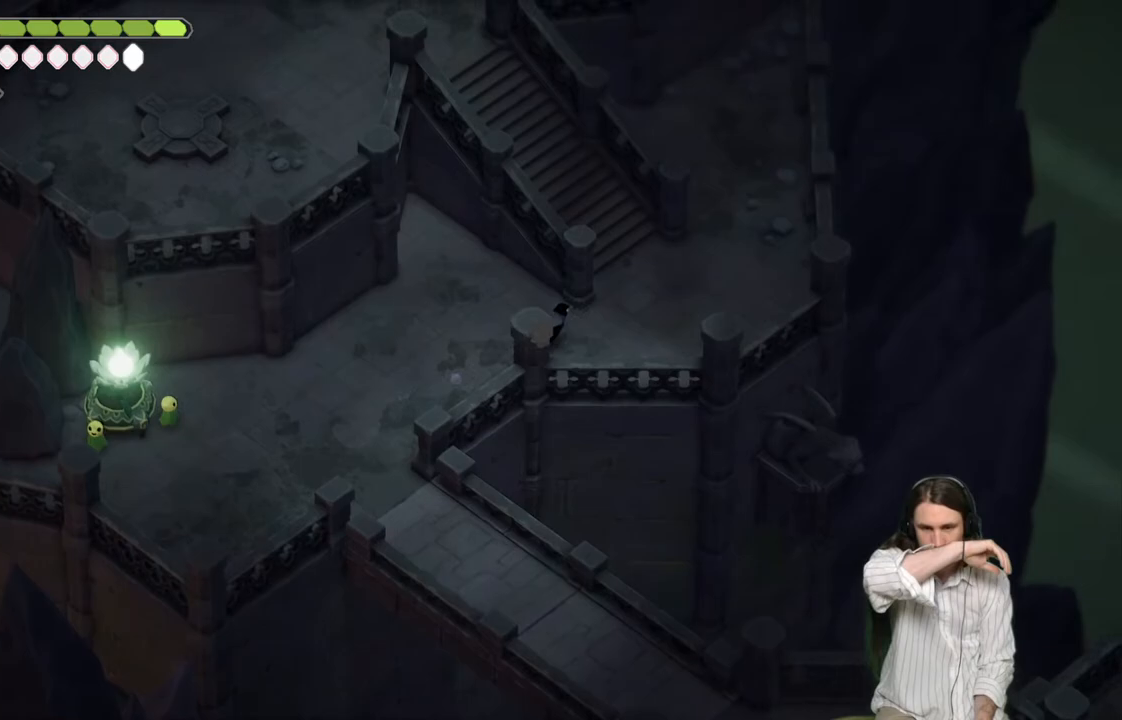
{"buttons": [], "left_stick": "up", "right_stick": "center", "events": [[367, "left_stick", "up"]]}
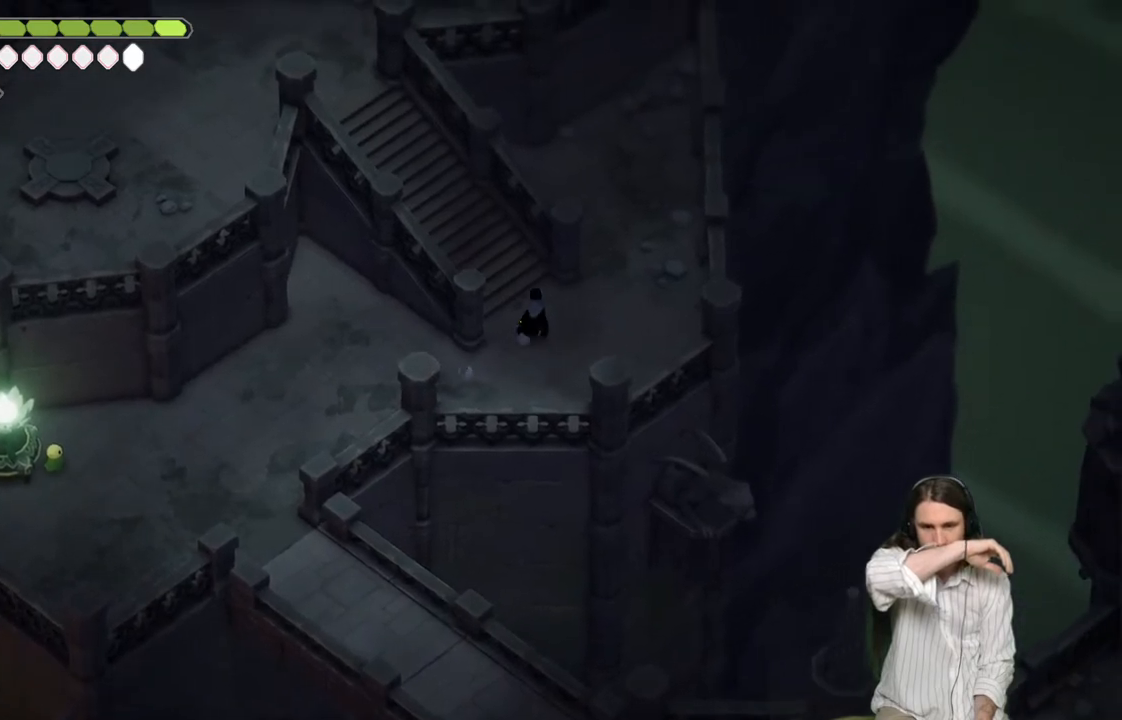
{"buttons": [], "left_stick": "up-left", "right_stick": "center", "events": [[17, "left_stick", "up-left"]]}
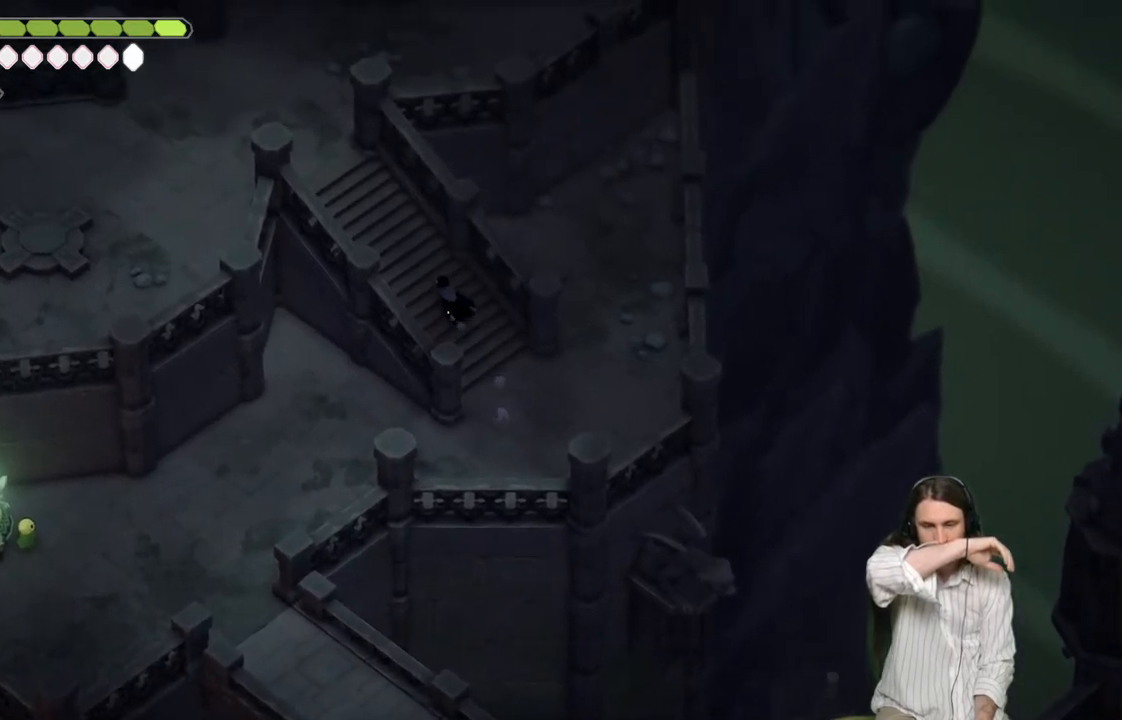
{"buttons": [], "left_stick": "up-left", "right_stick": "center", "events": []}
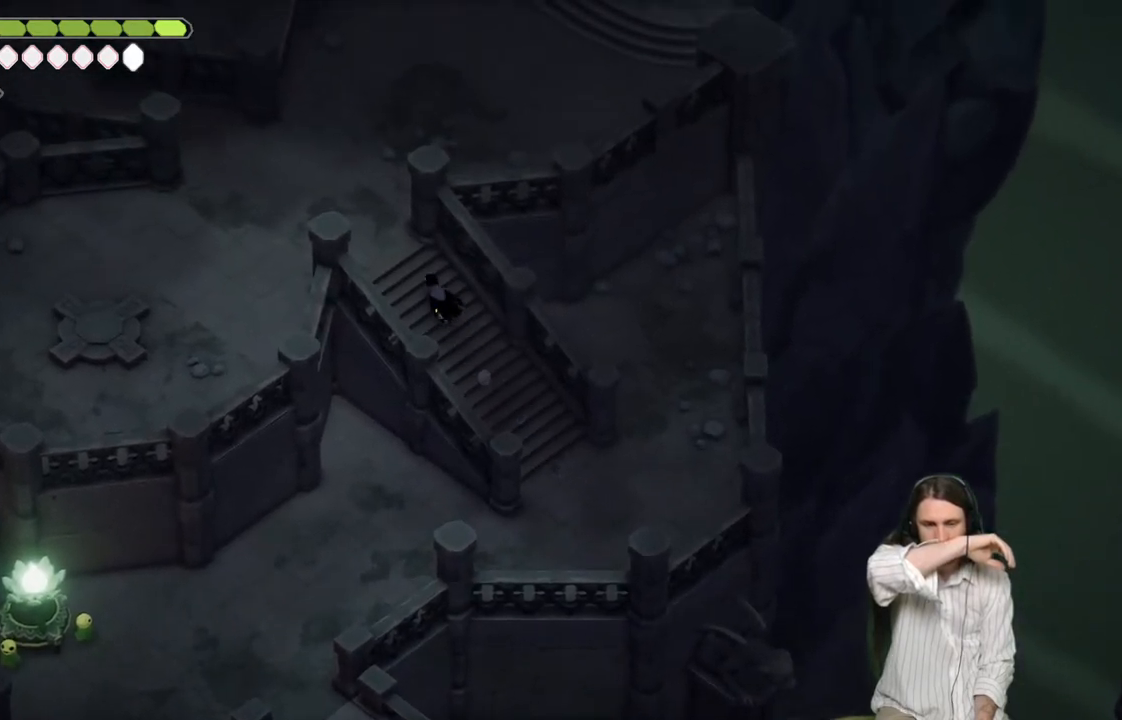
{"buttons": [], "left_stick": "up-left", "right_stick": "center", "events": []}
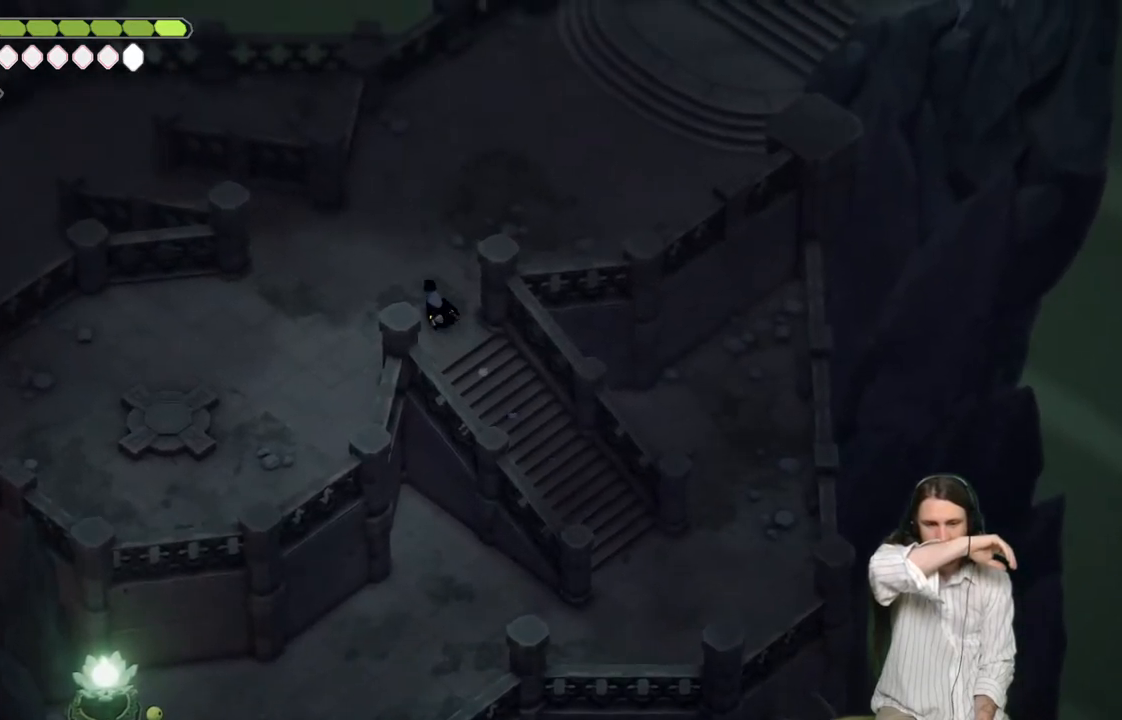
{"buttons": [], "left_stick": "up-right", "right_stick": "center", "events": [[83, "left_stick", "up"], [200, "left_stick", "up-right"]]}
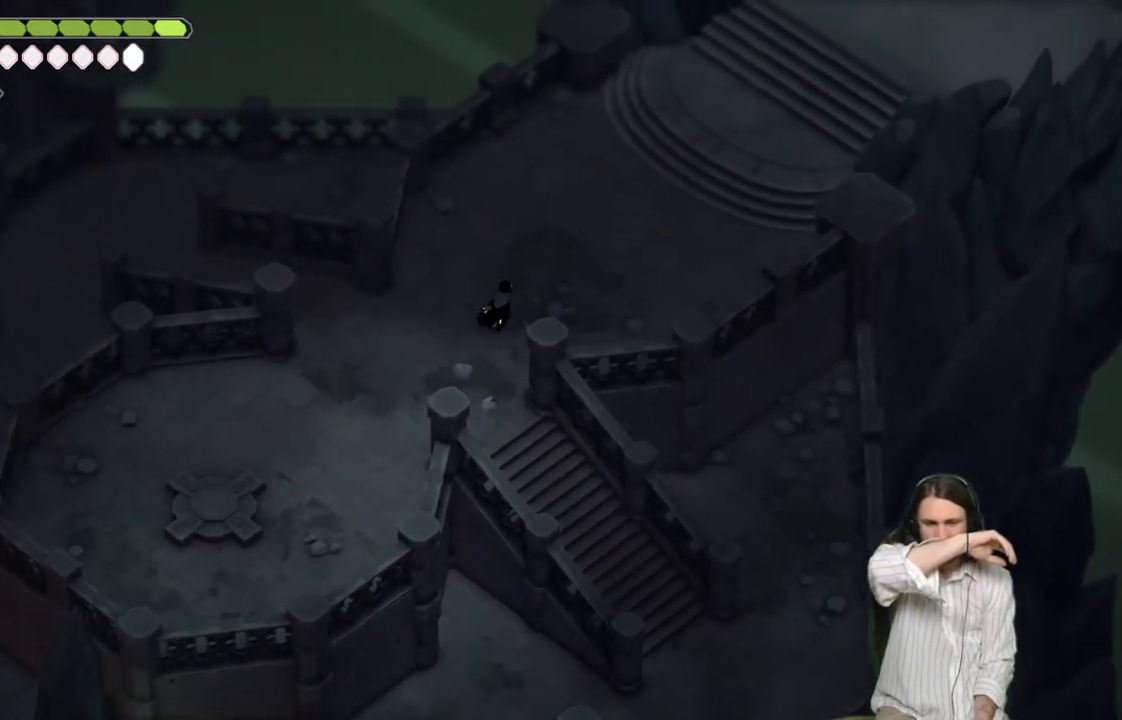
{"buttons": [], "left_stick": "up-right", "right_stick": "center", "events": []}
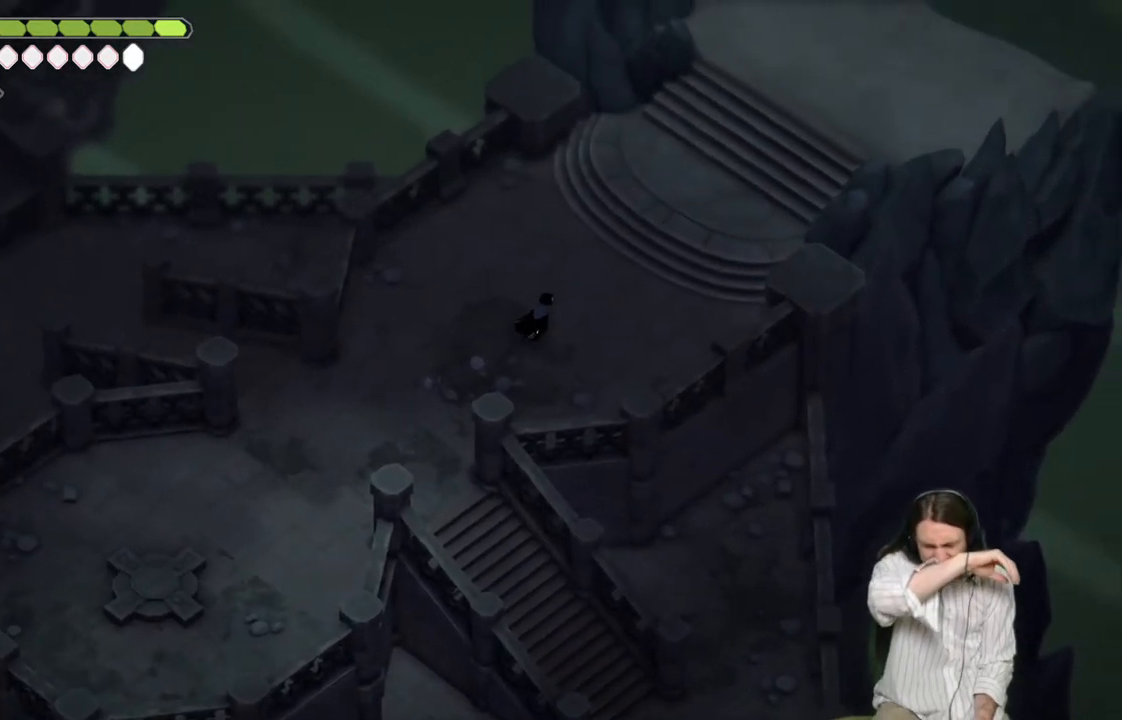
{"buttons": [], "left_stick": "up-right", "right_stick": "center", "events": []}
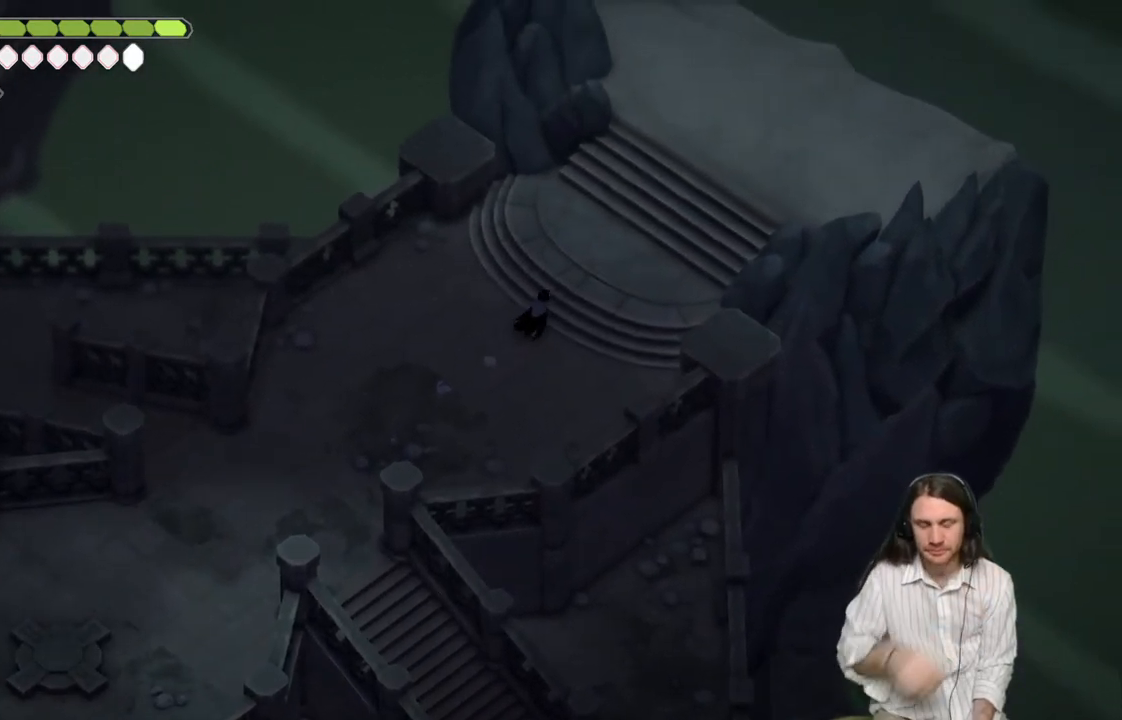
{"buttons": [], "left_stick": "up-right", "right_stick": "center", "events": []}
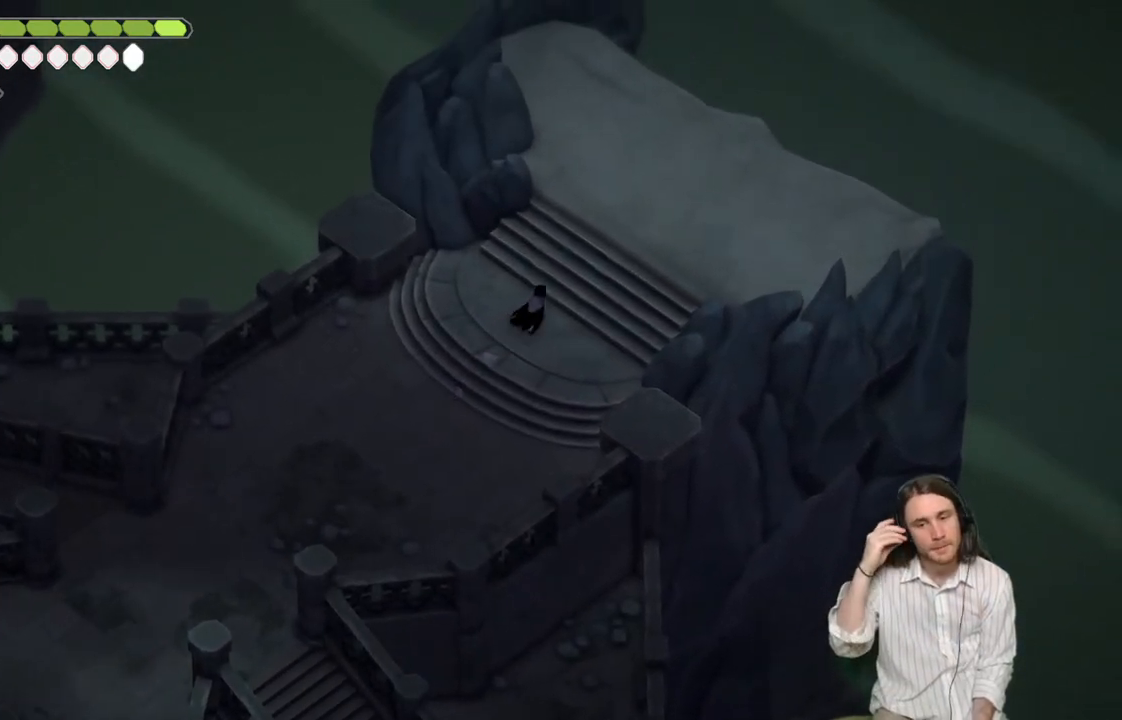
{"buttons": [], "left_stick": "down-left", "right_stick": "center", "events": [[467, "left_stick", "down-left"]]}
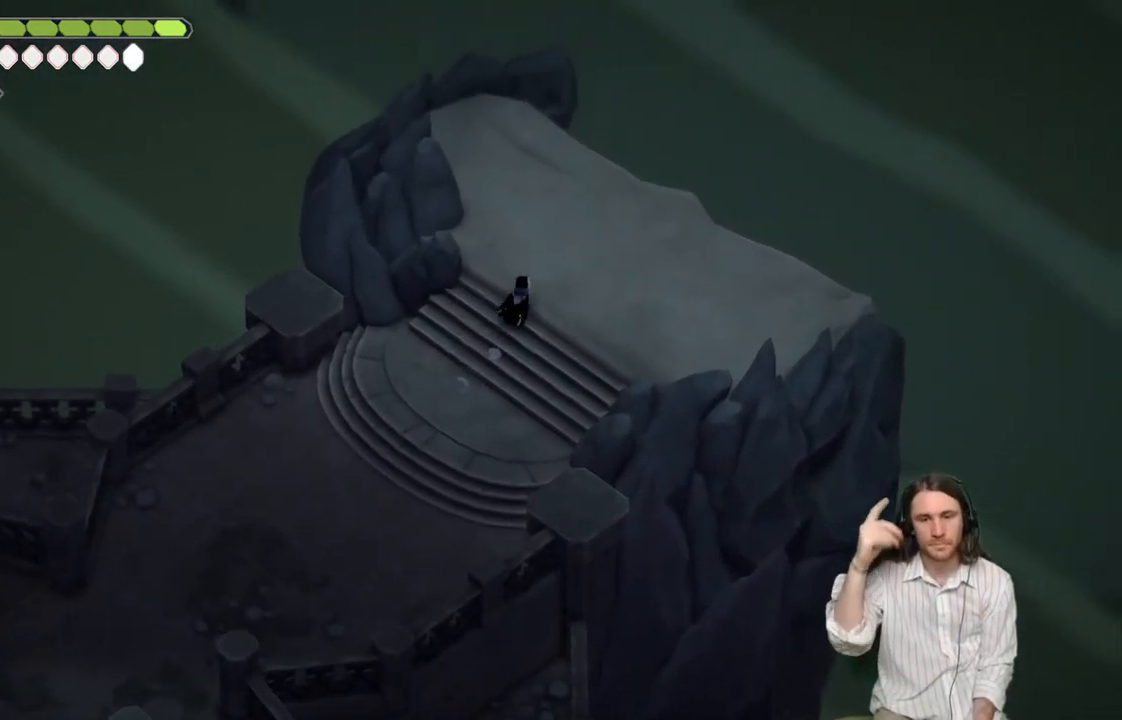
{"buttons": [], "left_stick": "down-left", "right_stick": "center", "events": []}
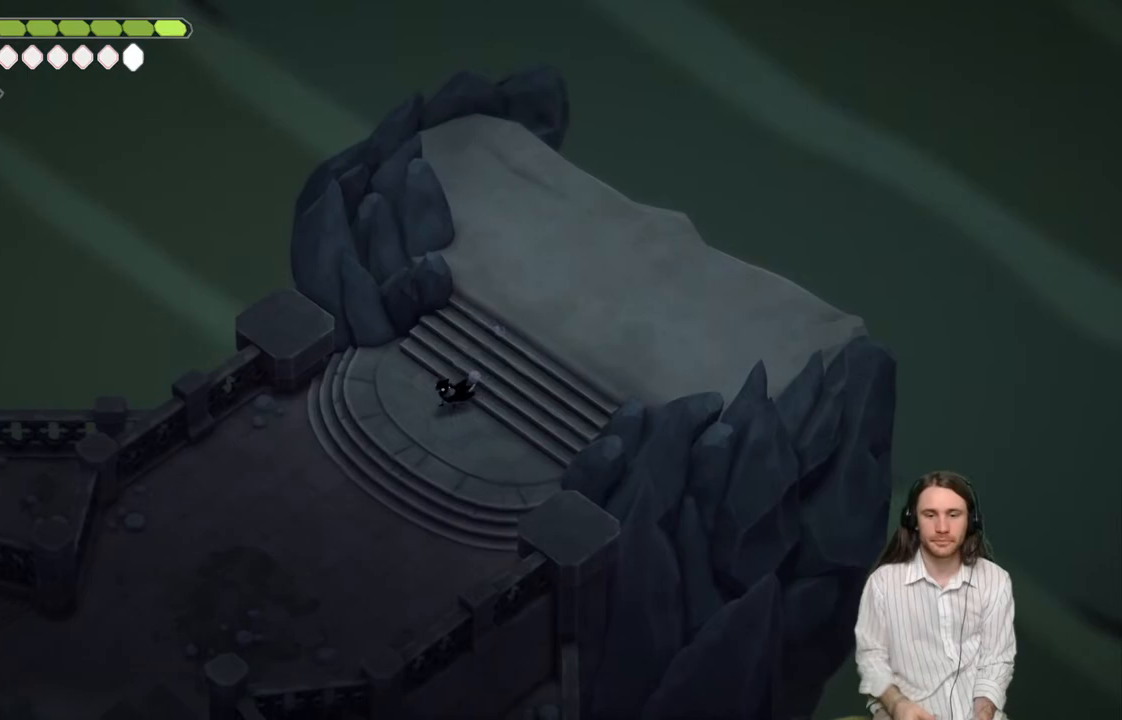
{"buttons": [], "left_stick": "down-left", "right_stick": "center", "events": []}
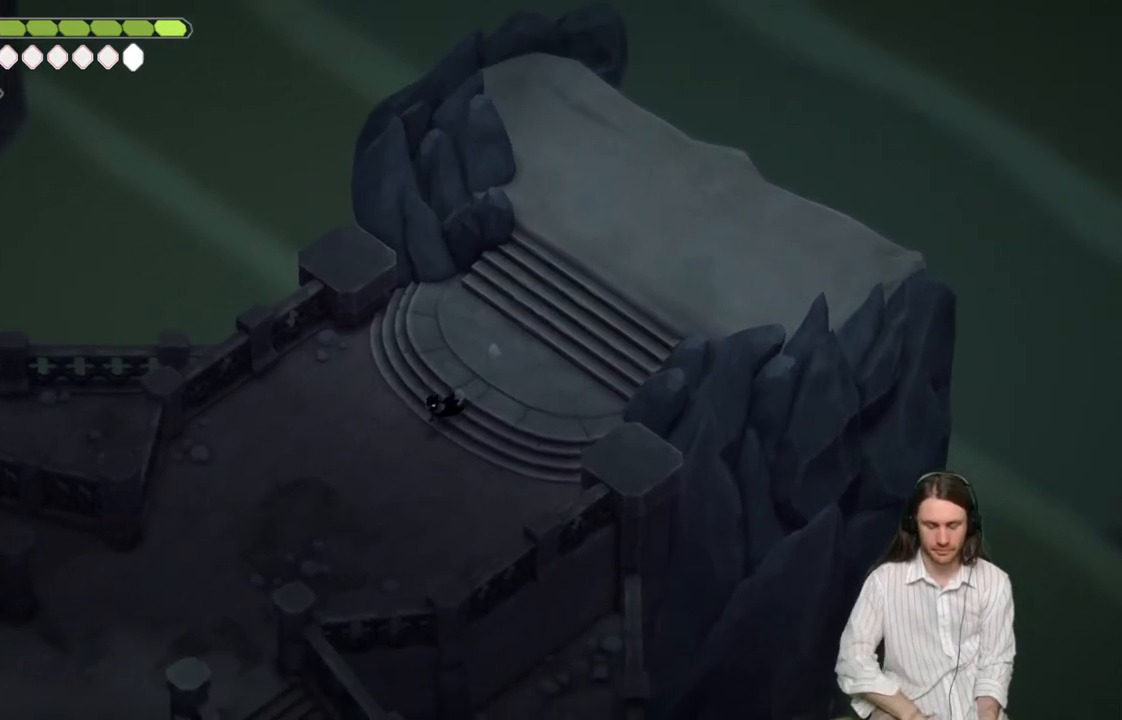
{"buttons": [], "left_stick": "down-left", "right_stick": "center", "events": []}